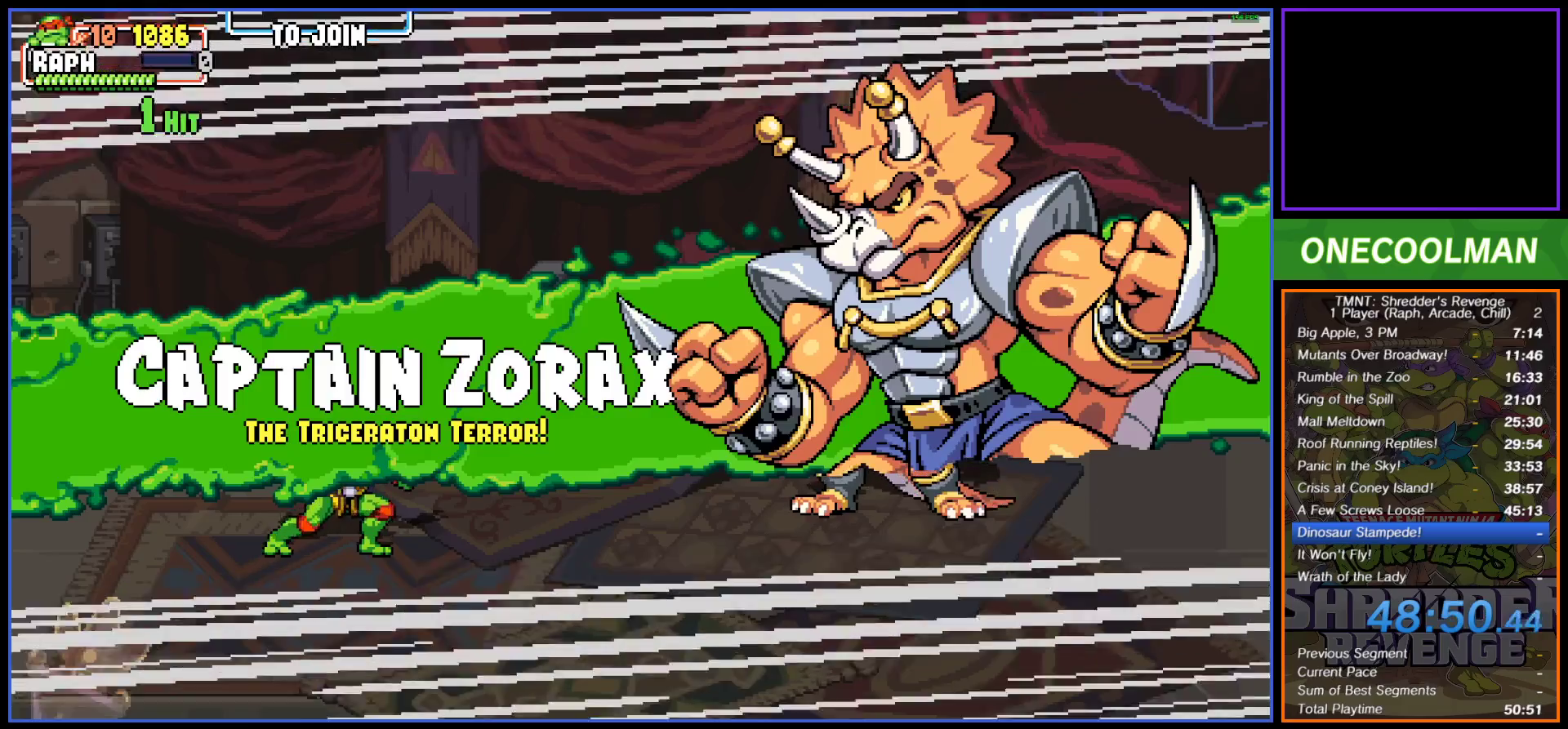
Gameplay with a controller (PlayStation layout); each line is a JSON object with the inputs held at the frame after it. "button_events" lists button changes between this image and that frame as [ms after this image, input, new state], when the widget could be followed in between (sticks are given only as held states). Not read: L2 L3 R2 R3 left_stick right_stick.
{"buttons": ["DPAD_RIGHT"], "button_events": [[167, "DPAD_RIGHT", "down"], [217, "DPAD_RIGHT", "up"], [300, "DPAD_RIGHT", "down"], [367, "DPAD_RIGHT", "up"], [450, "DPAD_RIGHT", "down"]]}
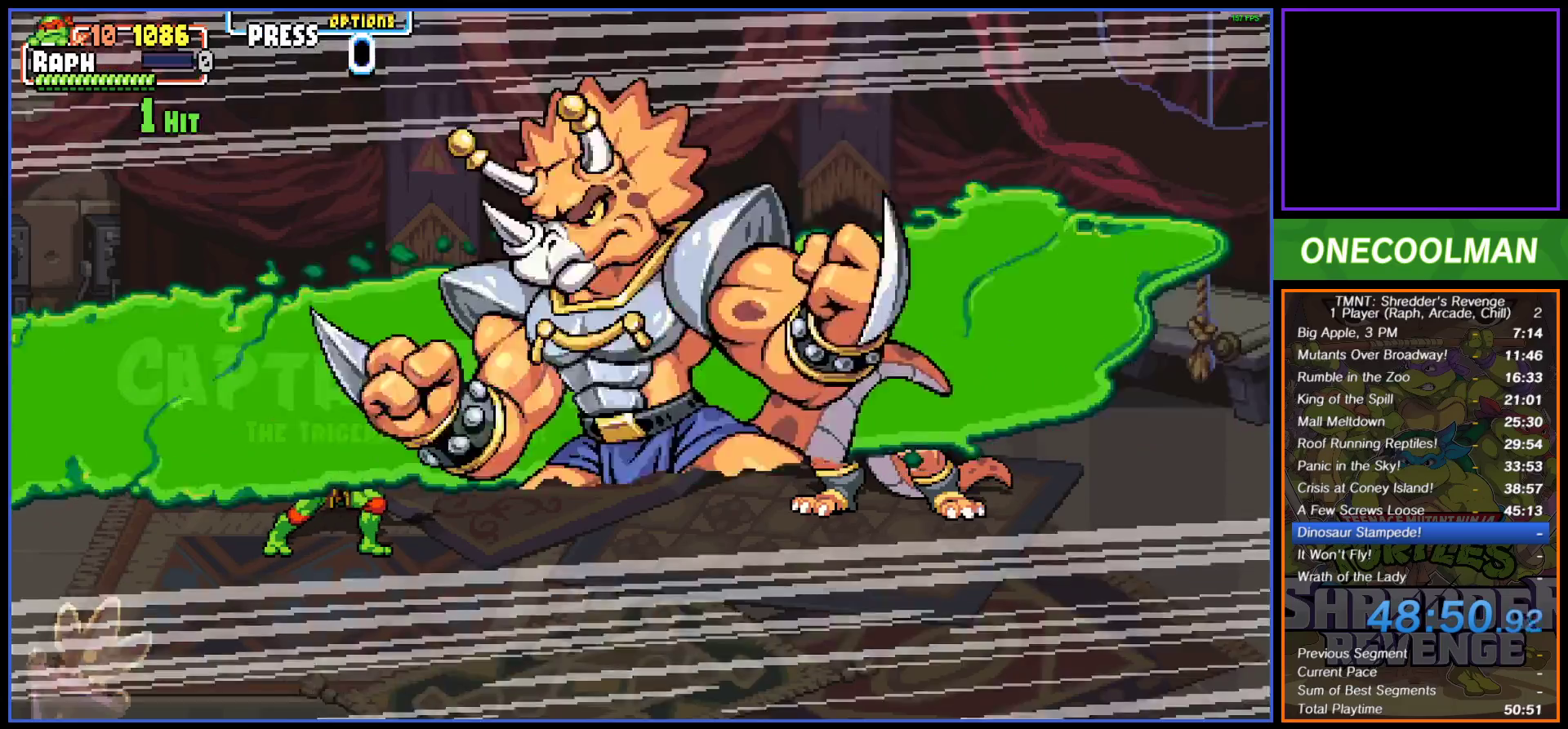
{"buttons": [], "button_events": [[17, "DPAD_RIGHT", "up"], [100, "DPAD_RIGHT", "down"], [150, "DPAD_RIGHT", "up"], [233, "DPAD_RIGHT", "down"], [300, "DPAD_RIGHT", "up"], [367, "DPAD_RIGHT", "down"], [450, "DPAD_RIGHT", "up"]]}
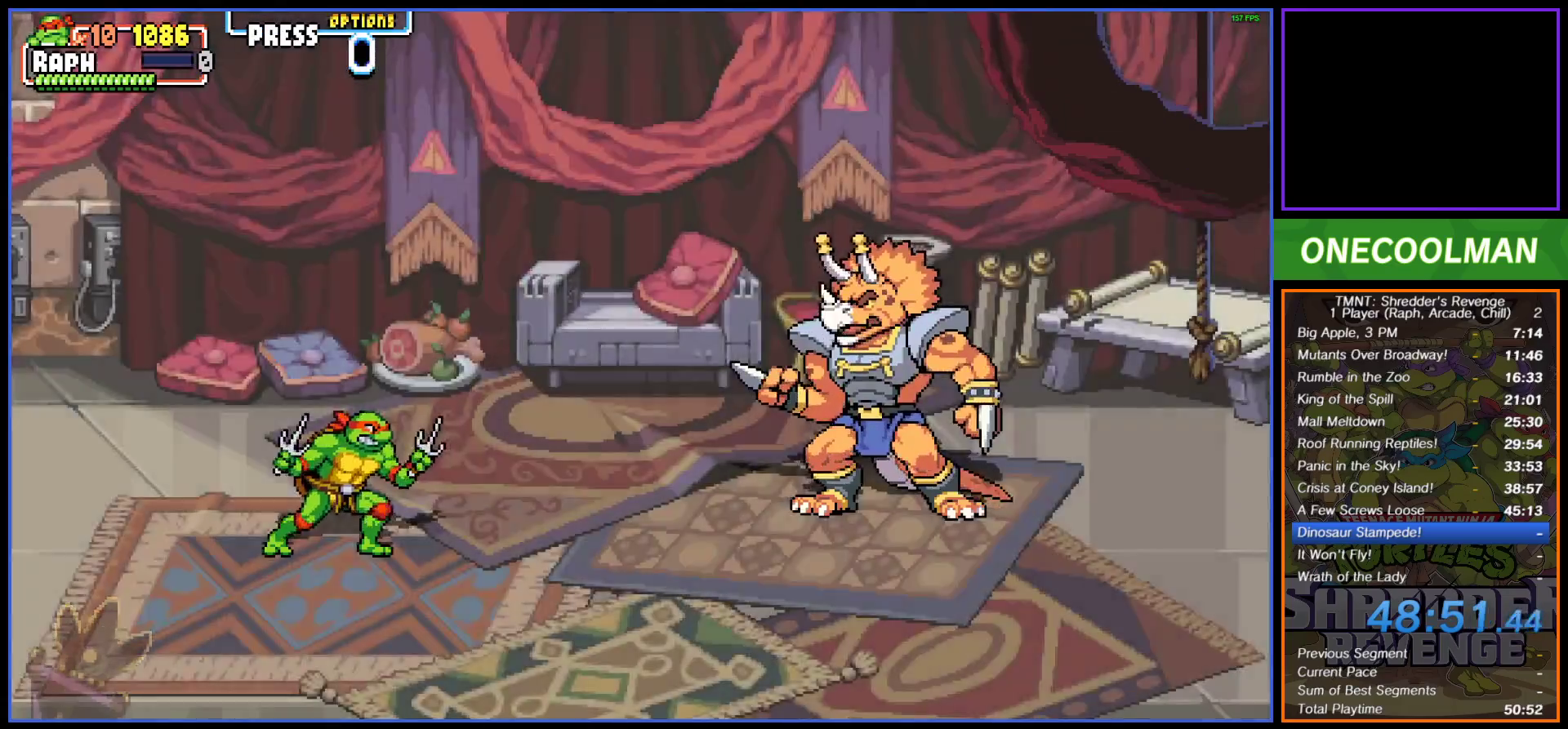
{"buttons": ["SQUARE"], "button_events": [[33, "DPAD_RIGHT", "down"], [83, "DPAD_RIGHT", "up"], [150, "DPAD_RIGHT", "down"], [233, "DPAD_RIGHT", "up"], [317, "DPAD_RIGHT", "down"], [383, "DPAD_RIGHT", "up"], [467, "SQUARE", "down"]]}
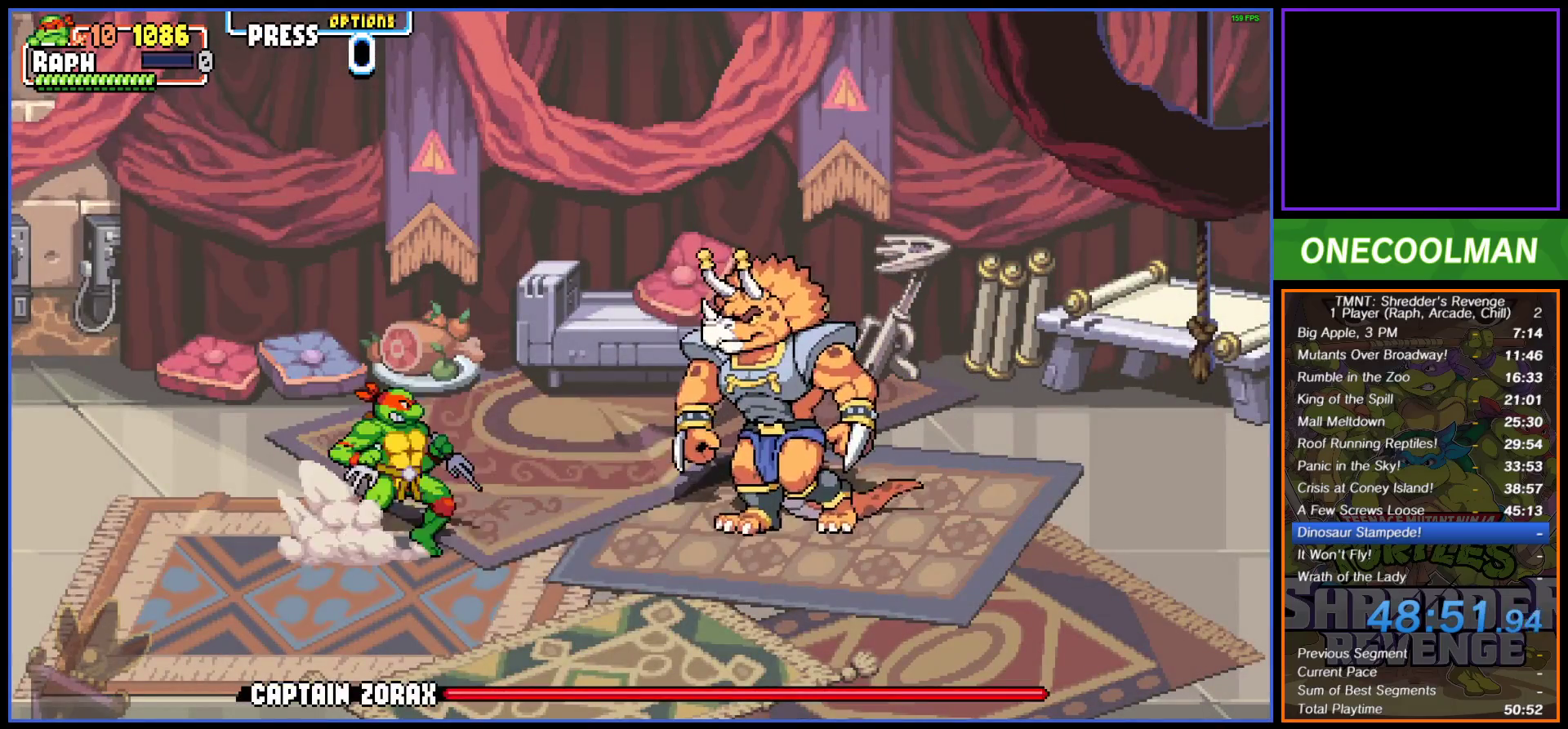
{"buttons": ["SQUARE"], "button_events": [[33, "SQUARE", "up"], [100, "SQUARE", "down"], [150, "SQUARE", "up"], [217, "SQUARE", "down"], [283, "SQUARE", "up"], [350, "SQUARE", "down"], [433, "SQUARE", "up"], [483, "SQUARE", "down"]]}
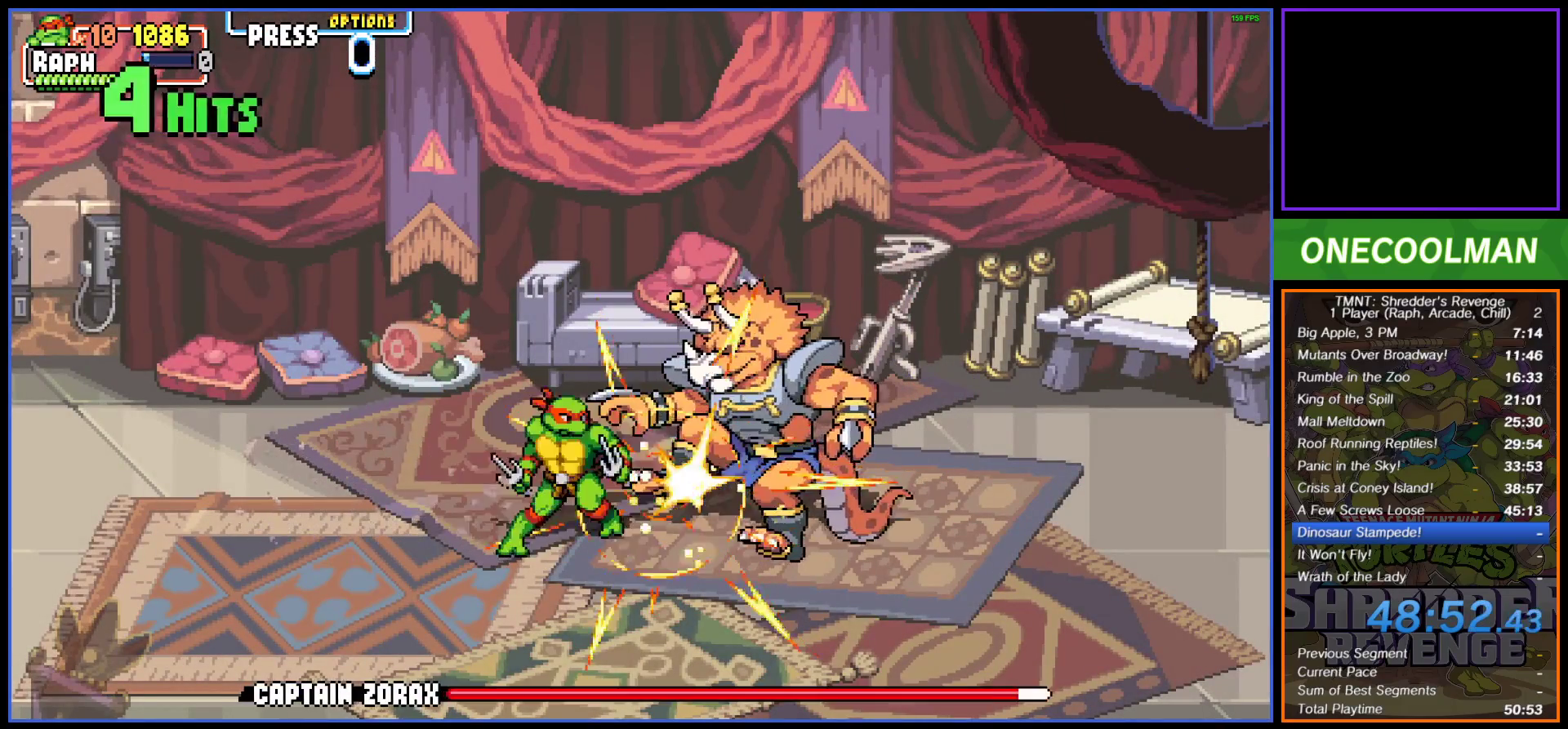
{"buttons": ["DPAD_RIGHT"], "button_events": [[50, "SQUARE", "up"], [117, "SQUARE", "down"], [200, "SQUARE", "up"], [267, "SQUARE", "down"], [333, "SQUARE", "up"], [417, "SQUARE", "down"], [483, "DPAD_RIGHT", "down"], [483, "SQUARE", "up"]]}
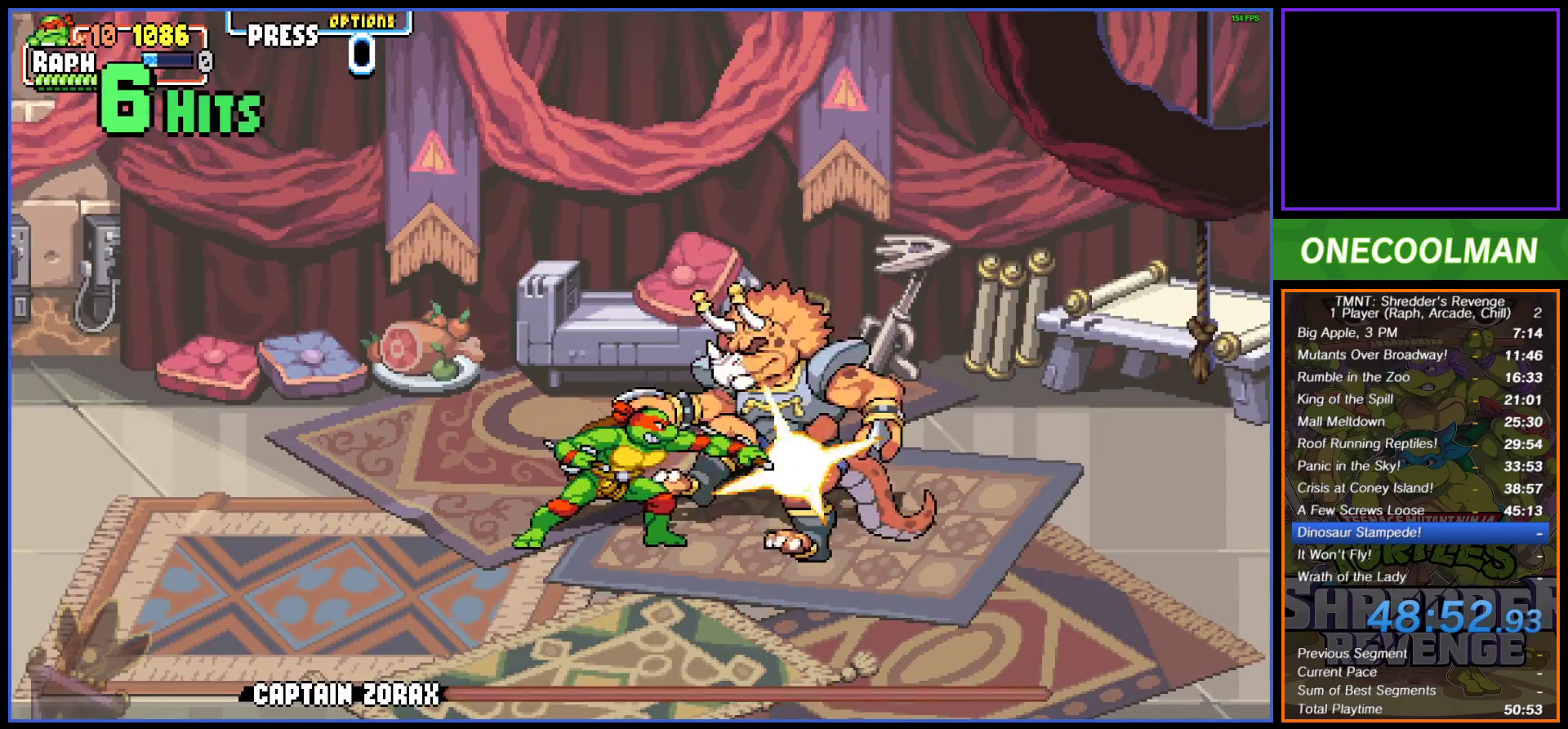
{"buttons": ["SQUARE"], "button_events": [[50, "SQUARE", "down"], [117, "DPAD_RIGHT", "up"], [117, "SQUARE", "up"], [183, "SQUARE", "down"], [267, "SQUARE", "up"], [333, "SQUARE", "down"], [417, "SQUARE", "up"], [500, "SQUARE", "down"]]}
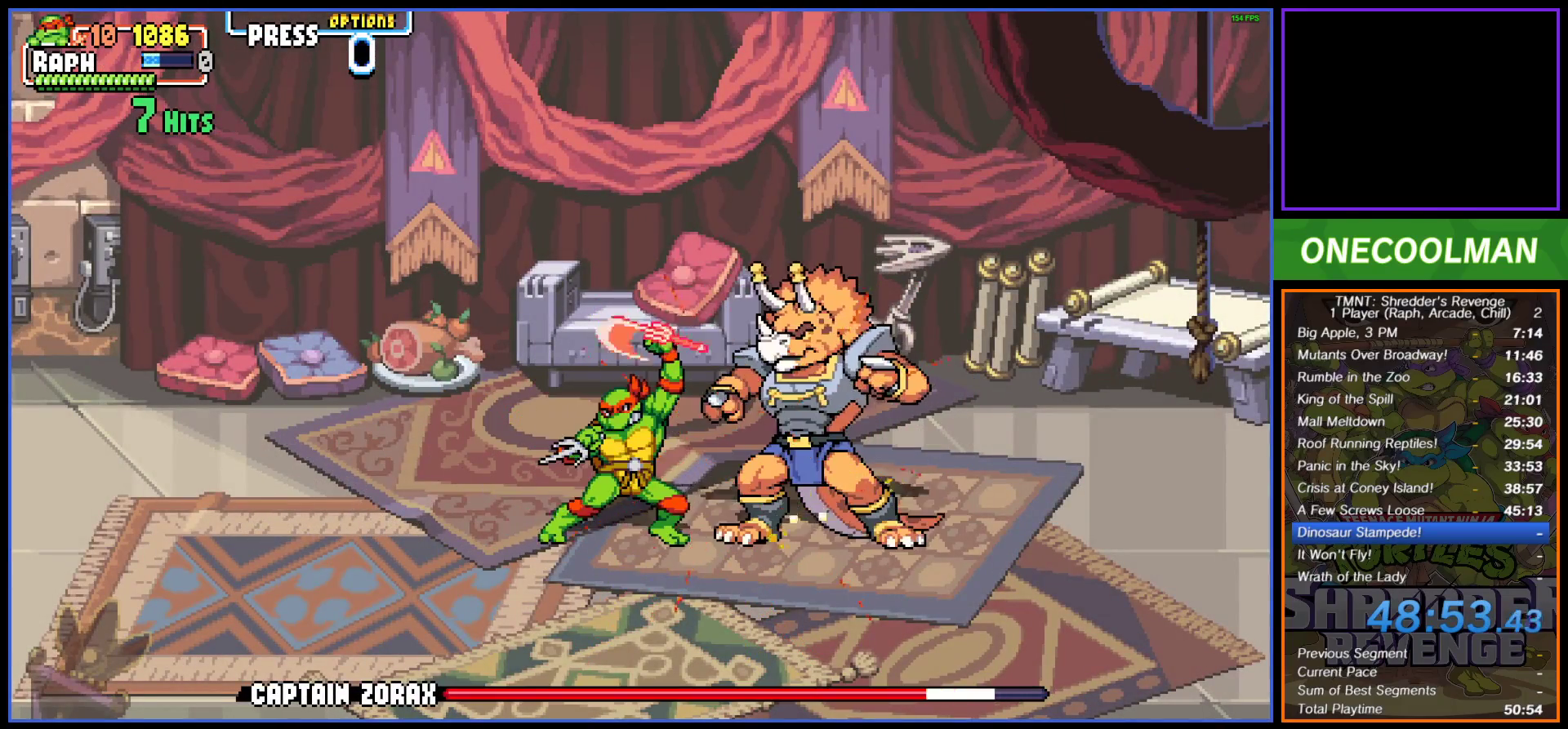
{"buttons": ["DPAD_RIGHT"], "button_events": [[67, "SQUARE", "up"], [133, "SQUARE", "down"], [200, "SQUARE", "up"], [267, "DPAD_RIGHT", "down"], [267, "SQUARE", "down"], [317, "SQUARE", "up"], [383, "CIRCLE", "down"], [500, "CIRCLE", "up"]]}
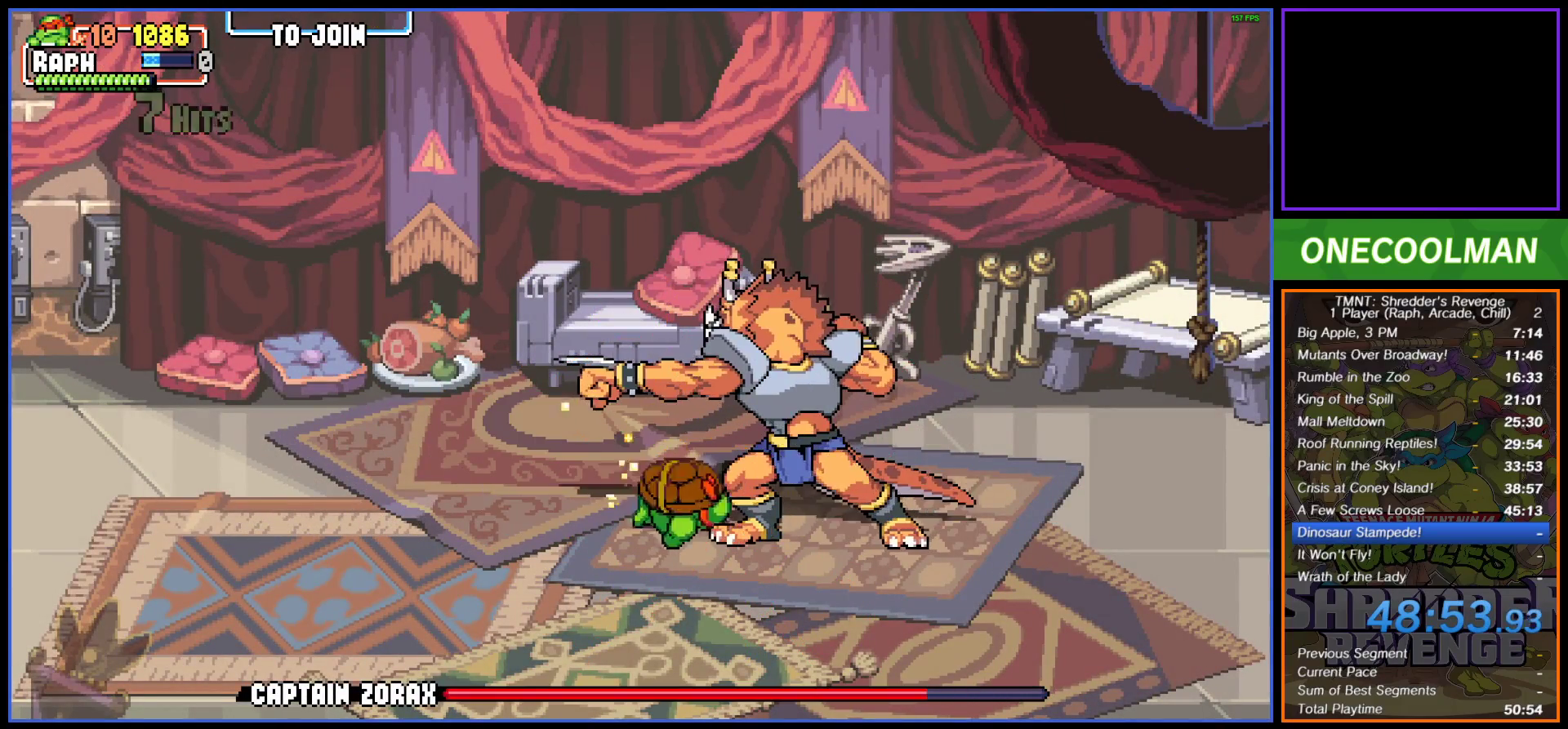
{"buttons": ["DPAD_LEFT"], "button_events": [[67, "DPAD_RIGHT", "up"], [233, "SQUARE", "down"], [333, "SQUARE", "up"], [367, "DPAD_LEFT", "down"], [383, "SQUARE", "down"], [450, "SQUARE", "up"]]}
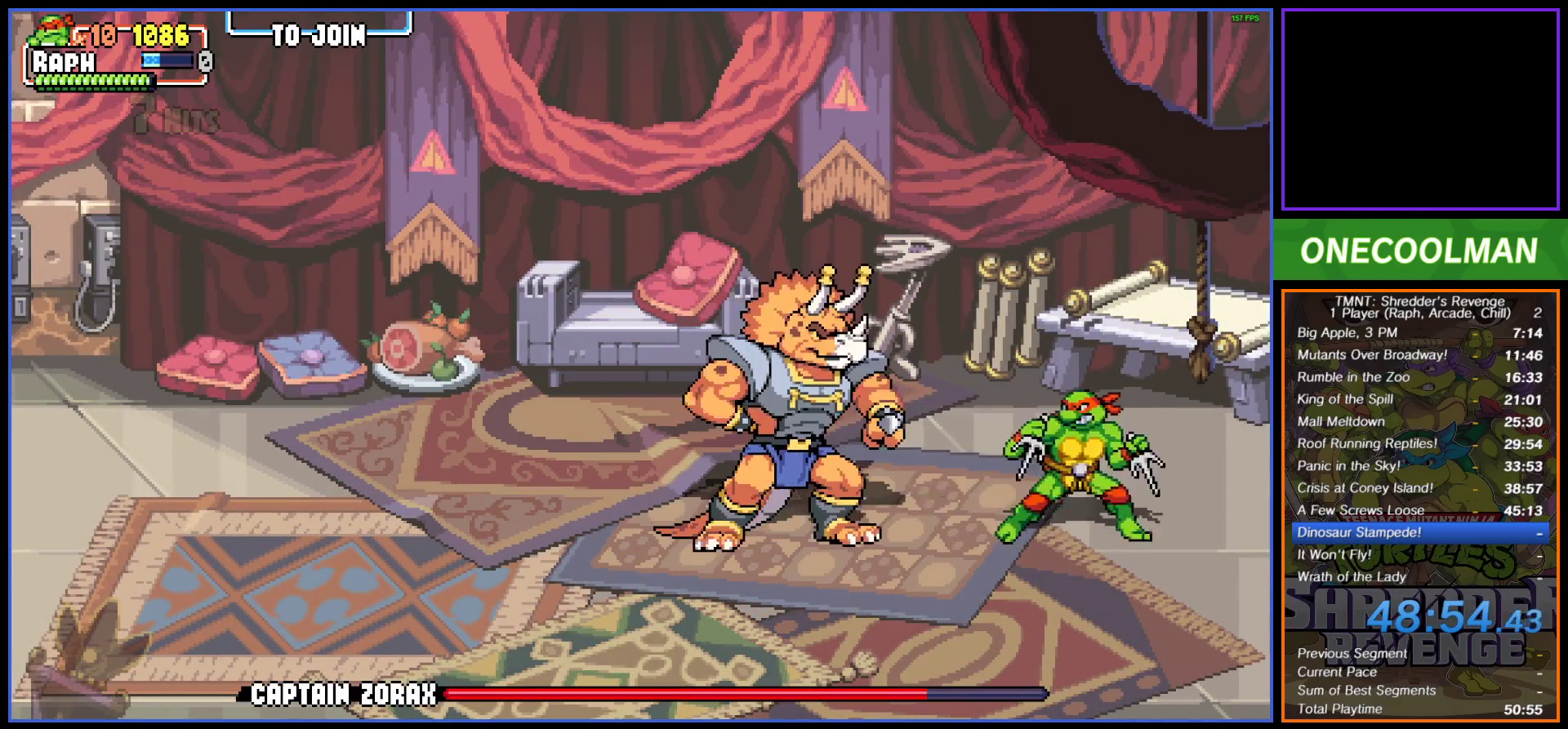
{"buttons": ["DPAD_LEFT"], "button_events": [[17, "SQUARE", "down"], [100, "SQUARE", "up"], [117, "DPAD_LEFT", "up"], [150, "SQUARE", "down"], [250, "DPAD_LEFT", "down"], [250, "SQUARE", "up"], [300, "SQUARE", "down"], [383, "DPAD_LEFT", "up"], [383, "SQUARE", "up"], [433, "SQUARE", "down"], [483, "DPAD_LEFT", "down"], [483, "SQUARE", "up"]]}
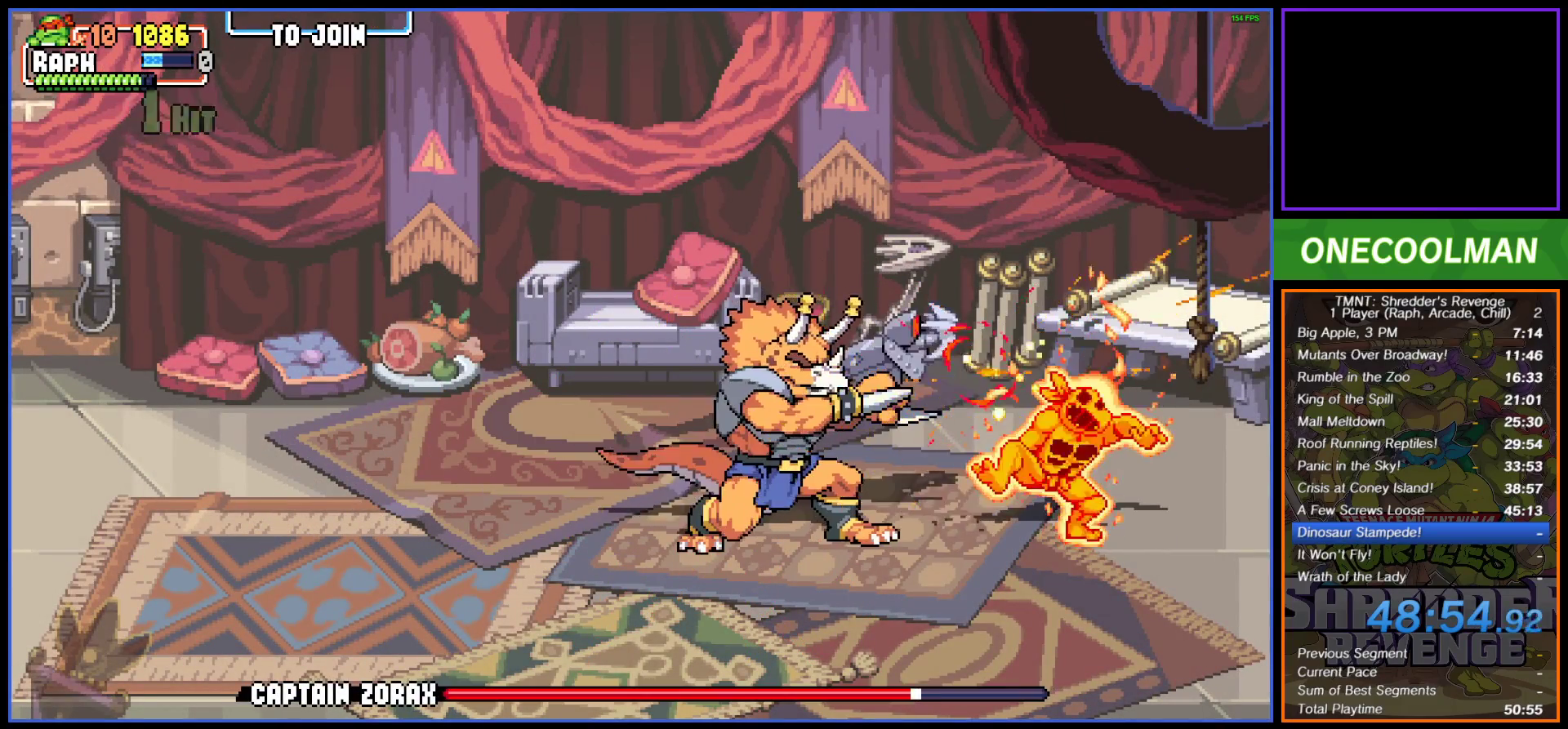
{"buttons": ["CIRCLE", "DPAD_LEFT"], "button_events": [[67, "CIRCLE", "down"], [133, "CIRCLE", "up"], [333, "CIRCLE", "down"]]}
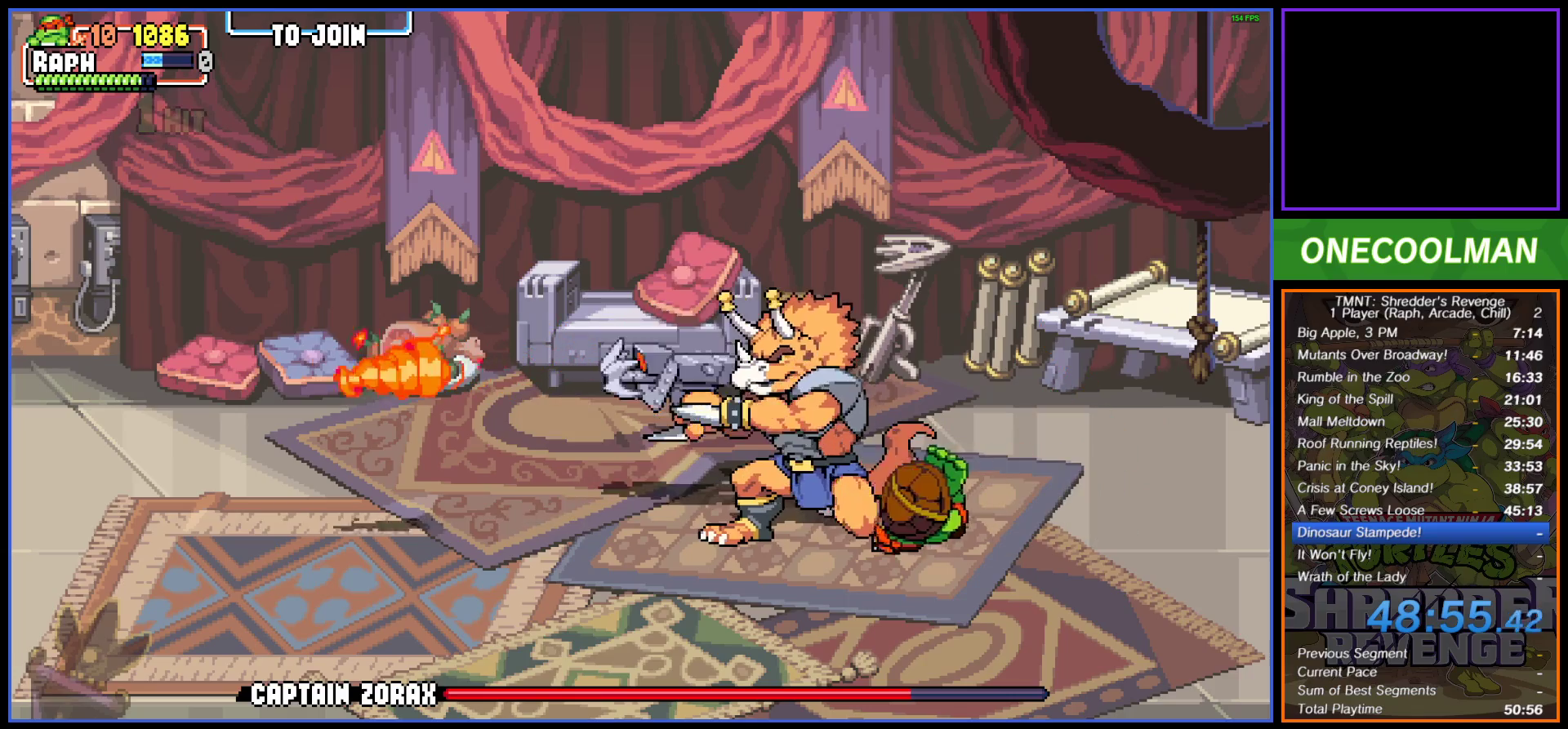
{"buttons": ["DPAD_RIGHT"], "button_events": [[50, "CIRCLE", "up"], [100, "DPAD_LEFT", "up"], [217, "DPAD_RIGHT", "down"], [267, "SQUARE", "down"], [350, "SQUARE", "up"], [400, "SQUARE", "down"], [467, "SQUARE", "up"]]}
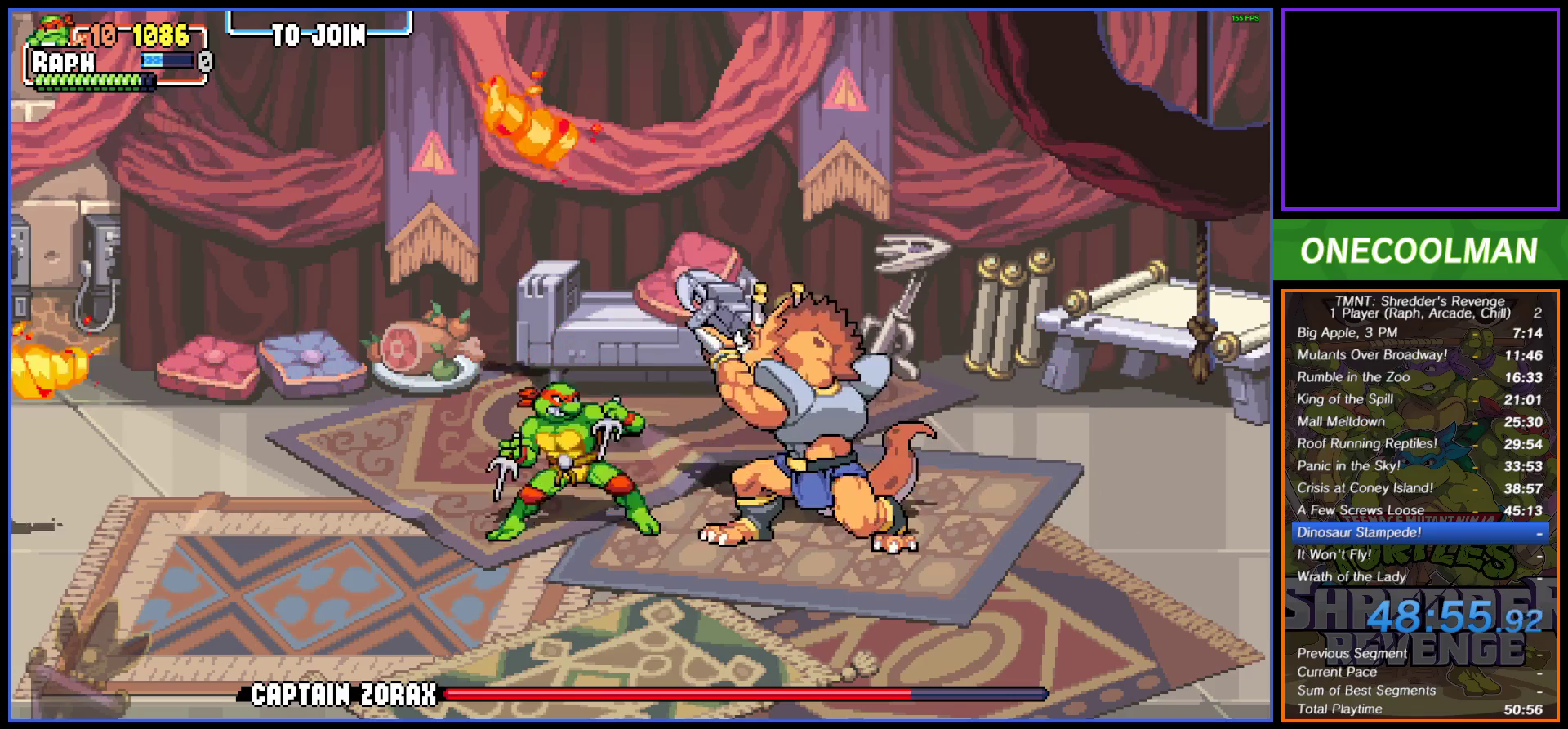
{"buttons": ["SQUARE"], "button_events": [[50, "DPAD_RIGHT", "up"], [50, "SQUARE", "down"], [133, "SQUARE", "up"], [200, "SQUARE", "down"], [267, "SQUARE", "up"], [483, "SQUARE", "down"]]}
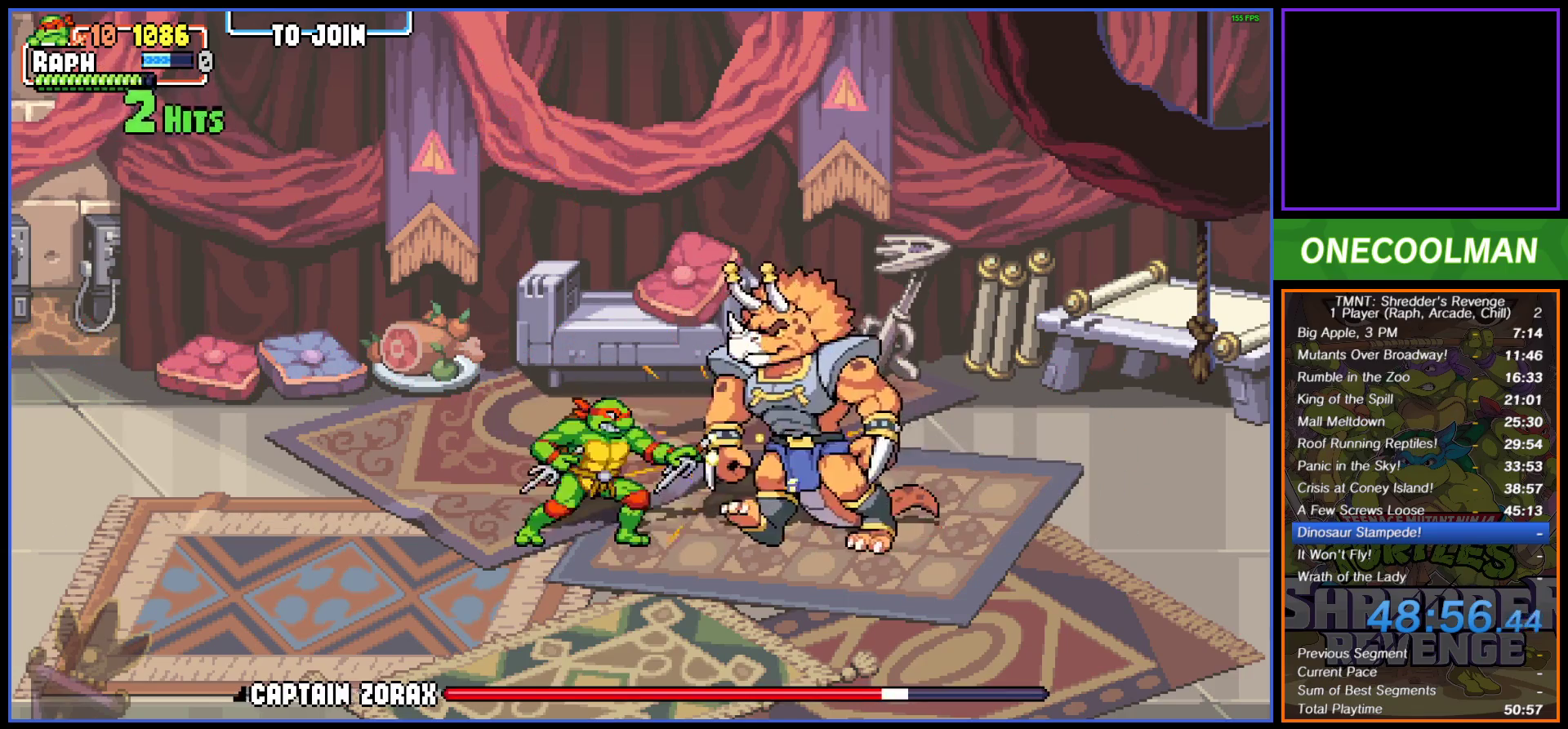
{"buttons": [], "button_events": [[50, "SQUARE", "up"], [150, "DPAD_RIGHT", "down"], [217, "CIRCLE", "down"], [317, "CIRCLE", "up"], [383, "DPAD_RIGHT", "up"]]}
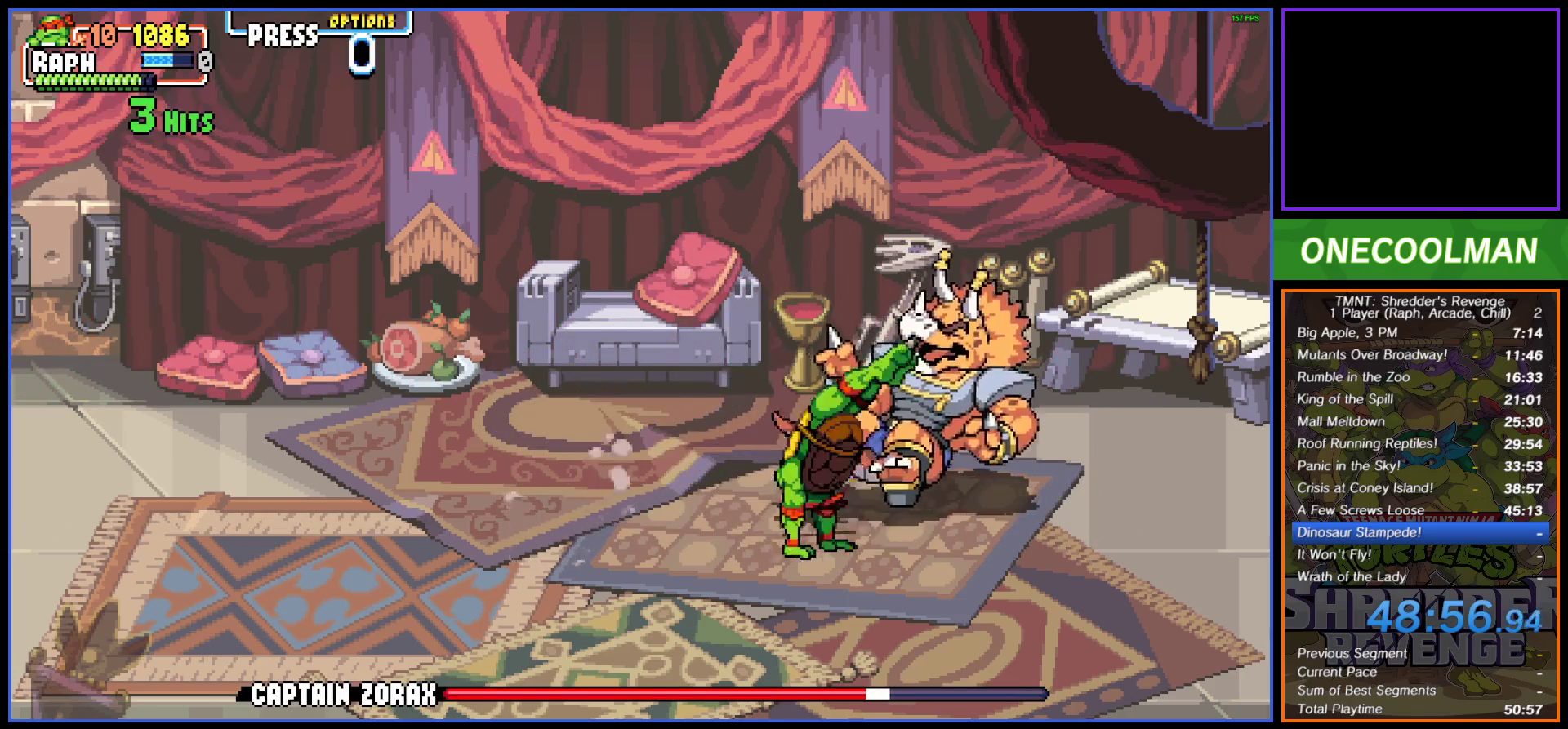
{"buttons": ["DPAD_LEFT"], "button_events": [[133, "SQUARE", "down"], [217, "SQUARE", "up"], [283, "SQUARE", "down"], [350, "SQUARE", "up"], [383, "DPAD_LEFT", "down"], [417, "SQUARE", "down"], [500, "SQUARE", "up"]]}
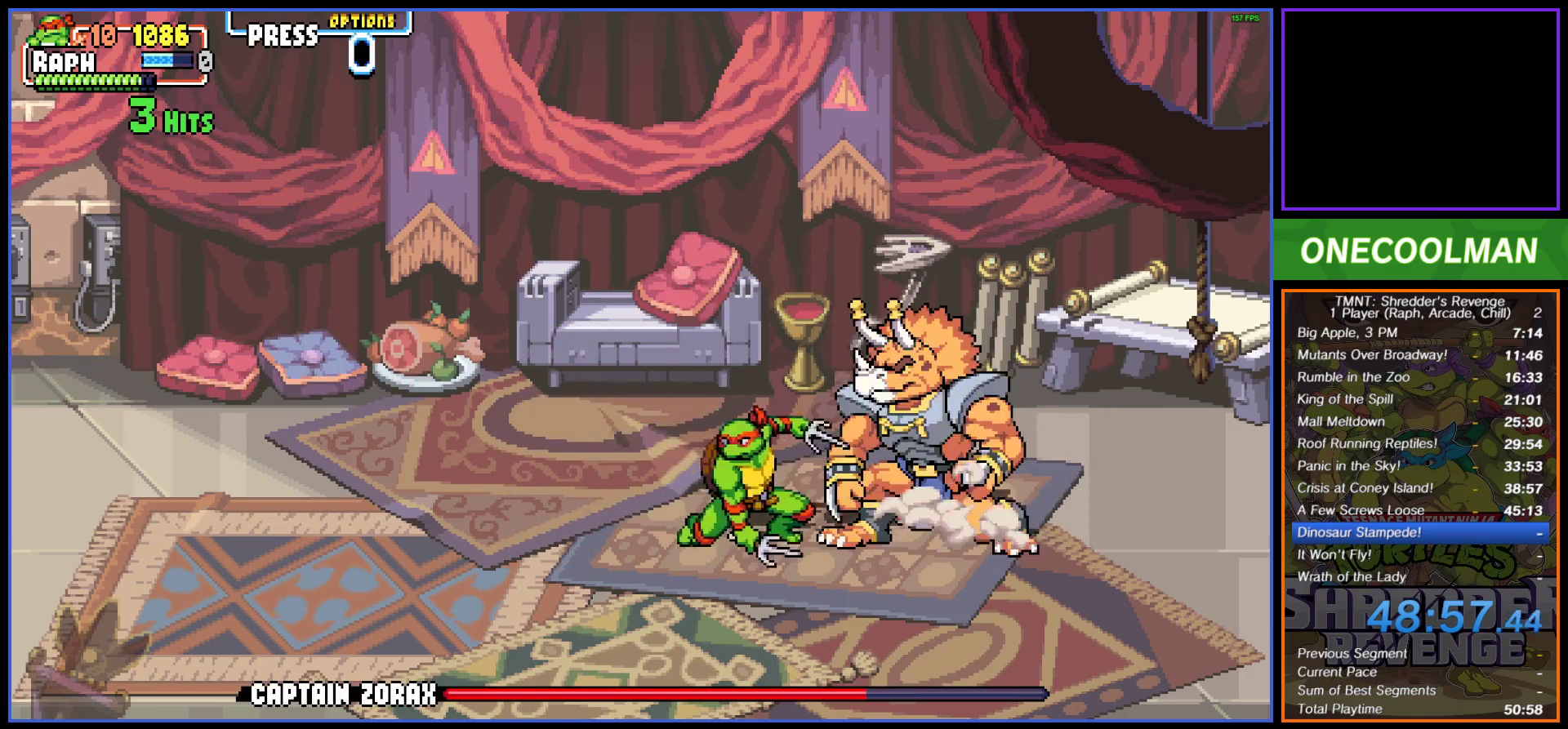
{"buttons": ["SQUARE", "DPAD_RIGHT"], "button_events": [[83, "DPAD_LEFT", "up"], [83, "SQUARE", "down"], [150, "SQUARE", "up"], [250, "DPAD_RIGHT", "down"], [300, "SQUARE", "down"], [383, "SQUARE", "up"], [433, "SQUARE", "down"]]}
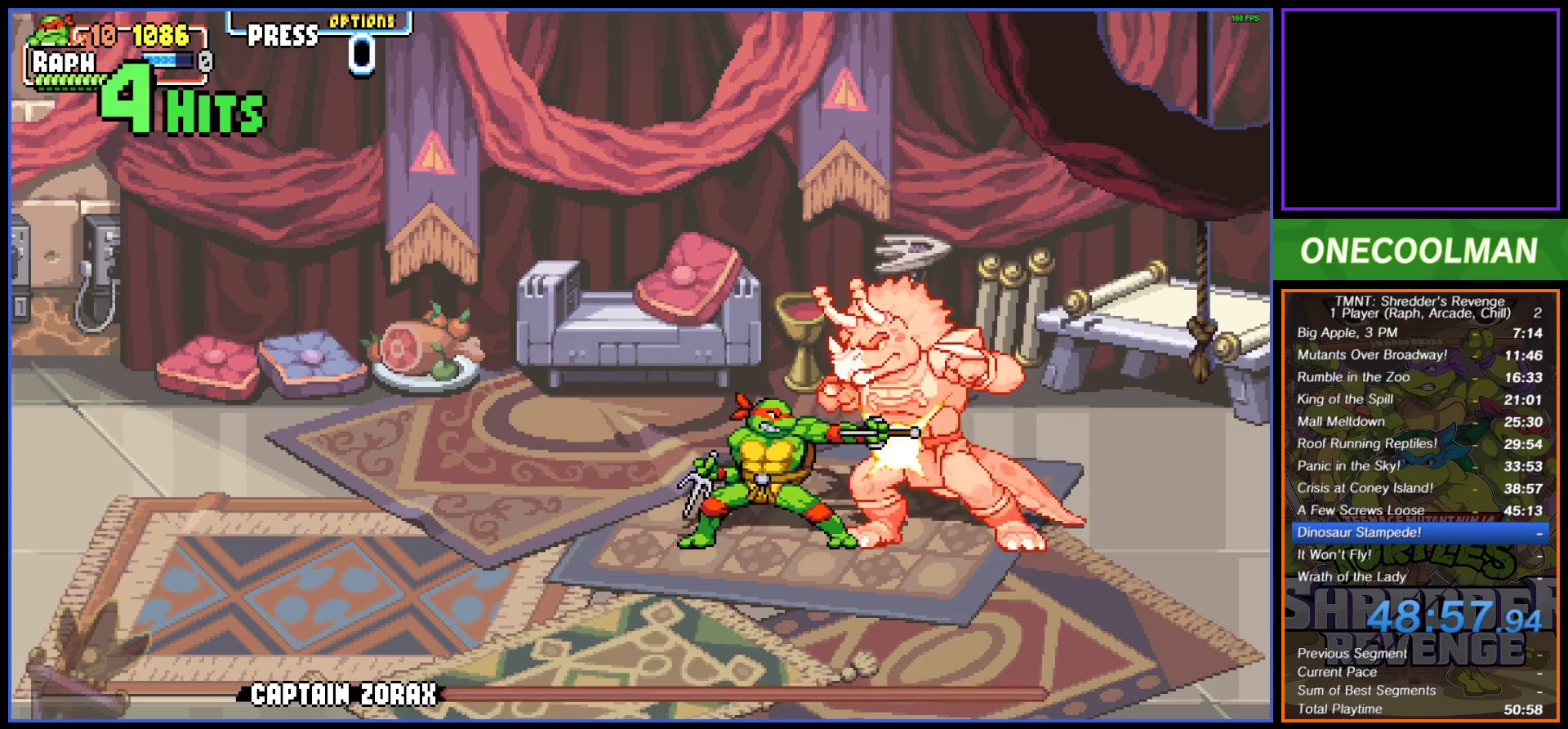
{"buttons": ["SQUARE", "DPAD_LEFT"], "button_events": [[17, "DPAD_RIGHT", "up"], [17, "SQUARE", "up"], [67, "DPAD_RIGHT", "down"], [100, "CIRCLE", "down"], [200, "CIRCLE", "up"], [350, "DPAD_RIGHT", "up"], [450, "SQUARE", "down"], [500, "DPAD_LEFT", "down"]]}
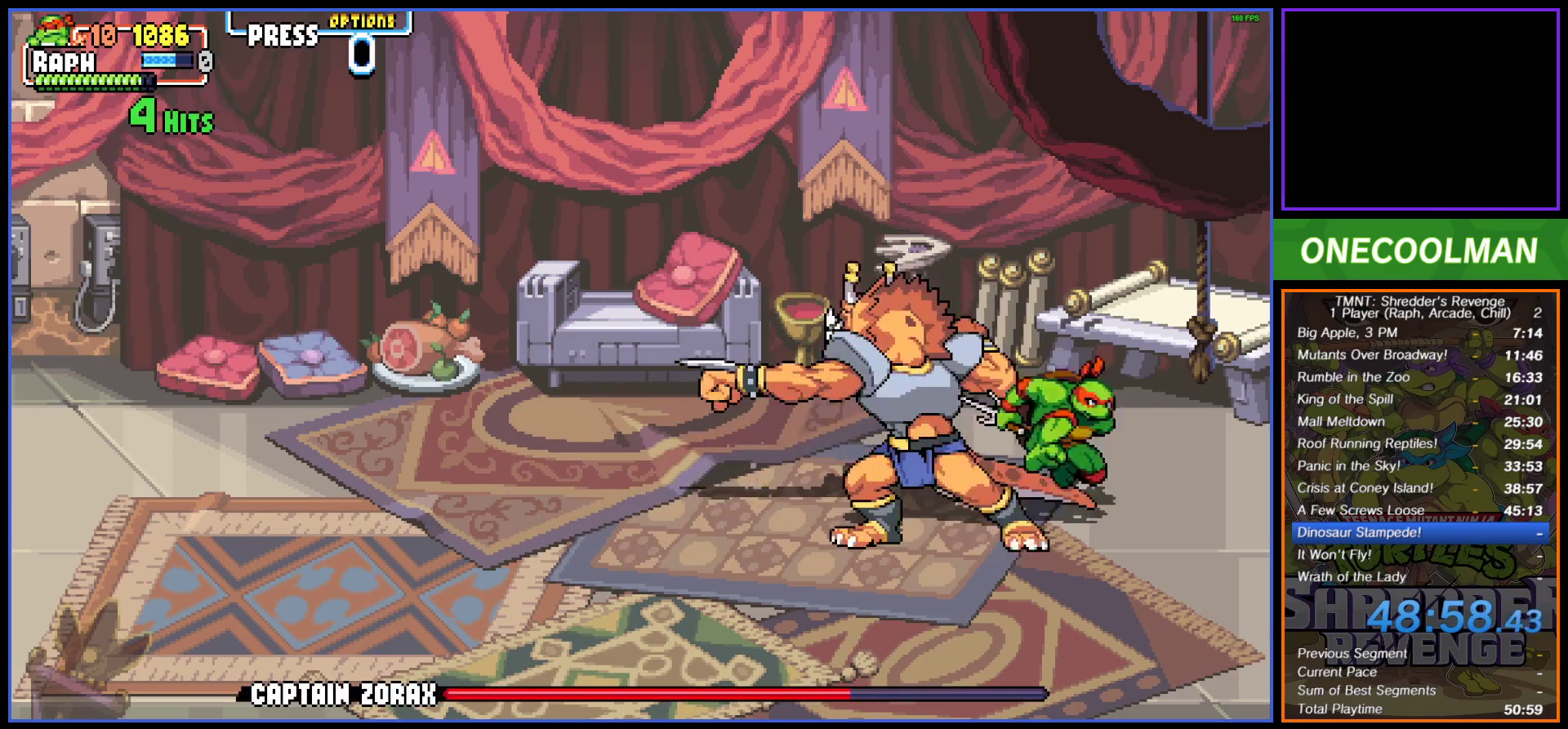
{"buttons": [], "button_events": [[33, "SQUARE", "up"], [83, "SQUARE", "down"], [150, "SQUARE", "up"], [233, "SQUARE", "down"], [283, "DPAD_LEFT", "up"], [433, "SQUARE", "up"]]}
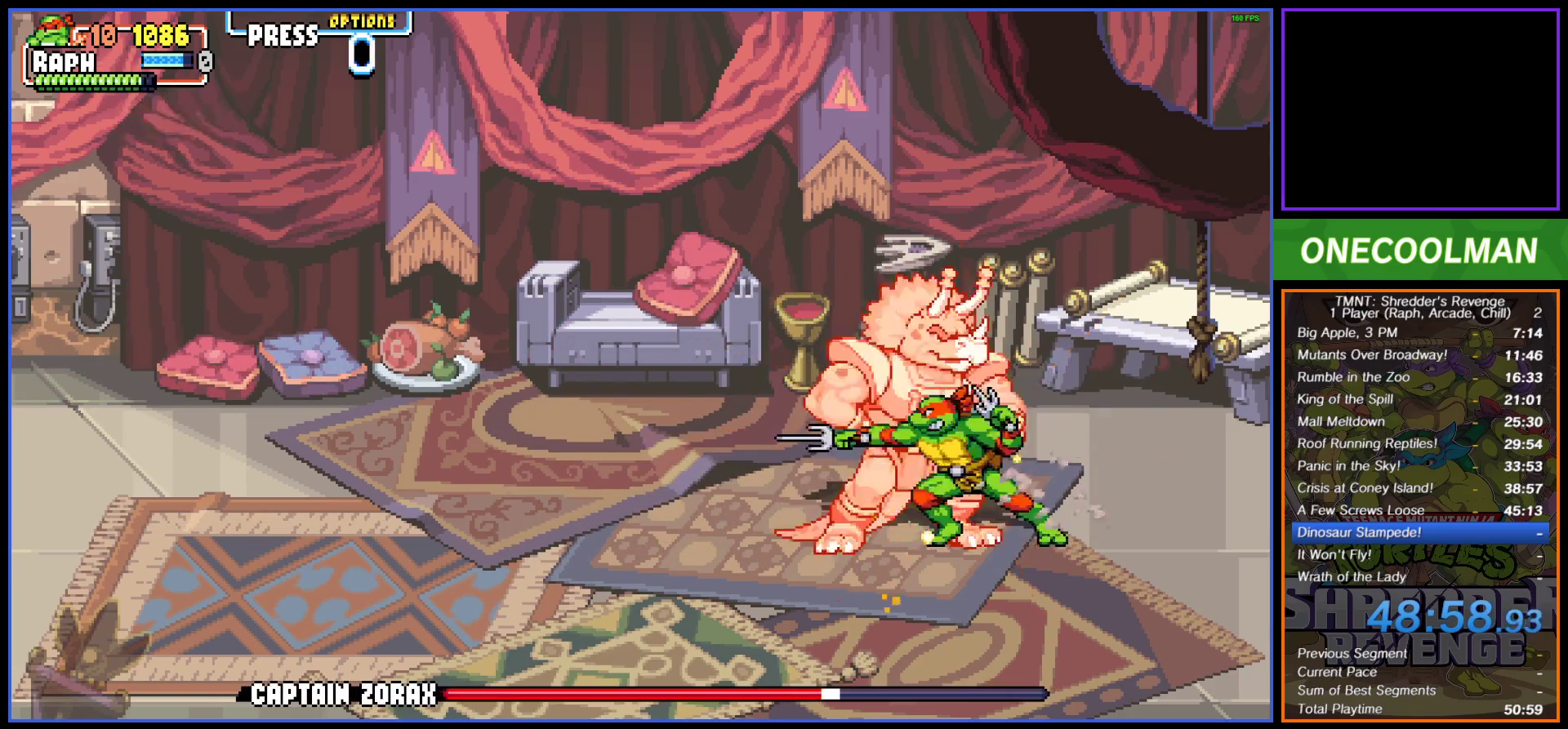
{"buttons": ["DPAD_LEFT"], "button_events": [[17, "SQUARE", "down"], [83, "SQUARE", "up"], [150, "SQUARE", "down"], [233, "SQUARE", "up"], [283, "SQUARE", "down"], [367, "SQUARE", "up"], [467, "DPAD_LEFT", "down"]]}
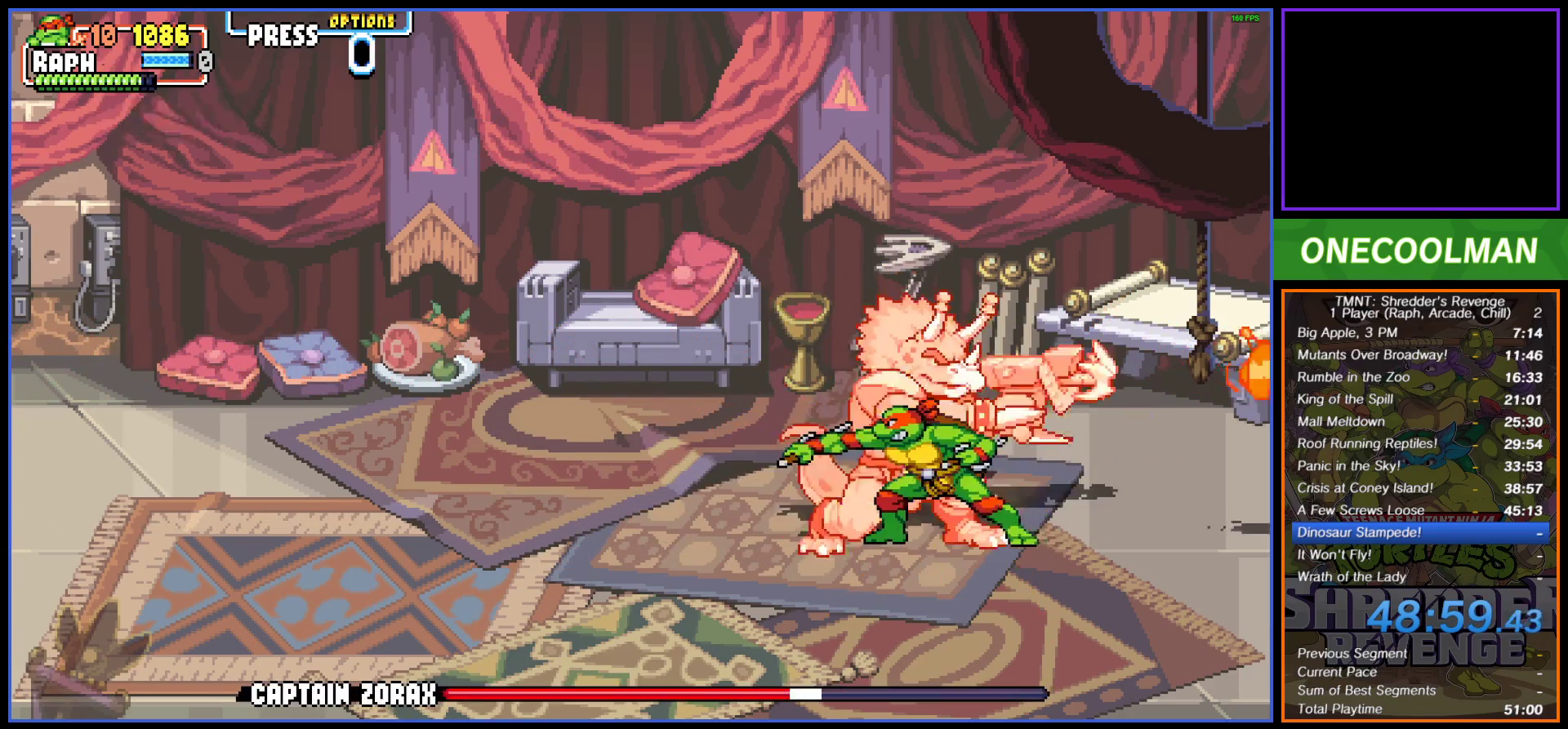
{"buttons": ["DPAD_RIGHT"], "button_events": [[17, "CIRCLE", "down"], [117, "CIRCLE", "up"], [183, "DPAD_LEFT", "up"], [333, "DPAD_RIGHT", "down"], [383, "SQUARE", "down"], [483, "SQUARE", "up"]]}
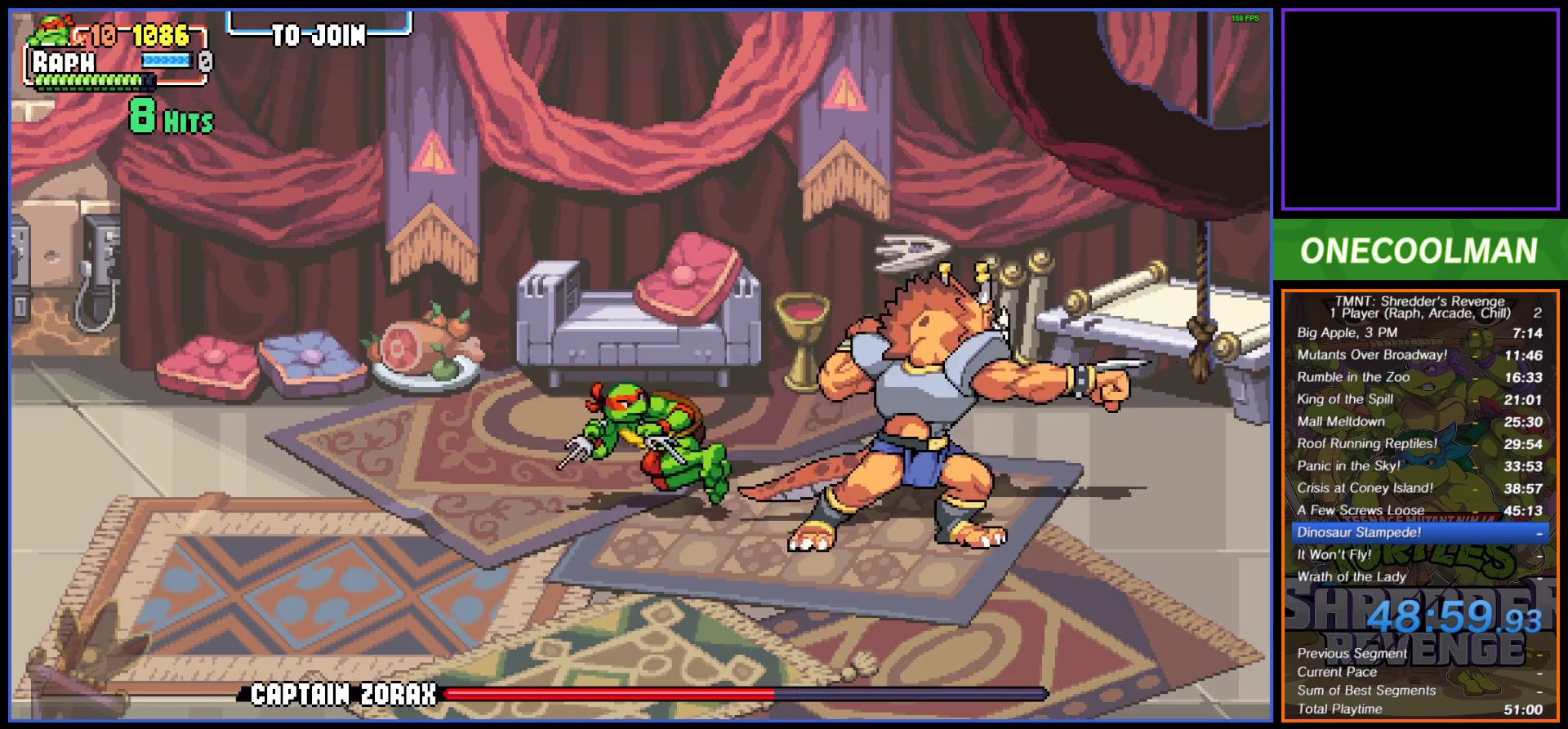
{"buttons": ["SQUARE"], "button_events": [[33, "SQUARE", "down"], [83, "SQUARE", "up"], [150, "SQUARE", "down"], [200, "DPAD_RIGHT", "up"], [250, "SQUARE", "up"], [300, "SQUARE", "down"], [383, "SQUARE", "up"], [467, "SQUARE", "down"]]}
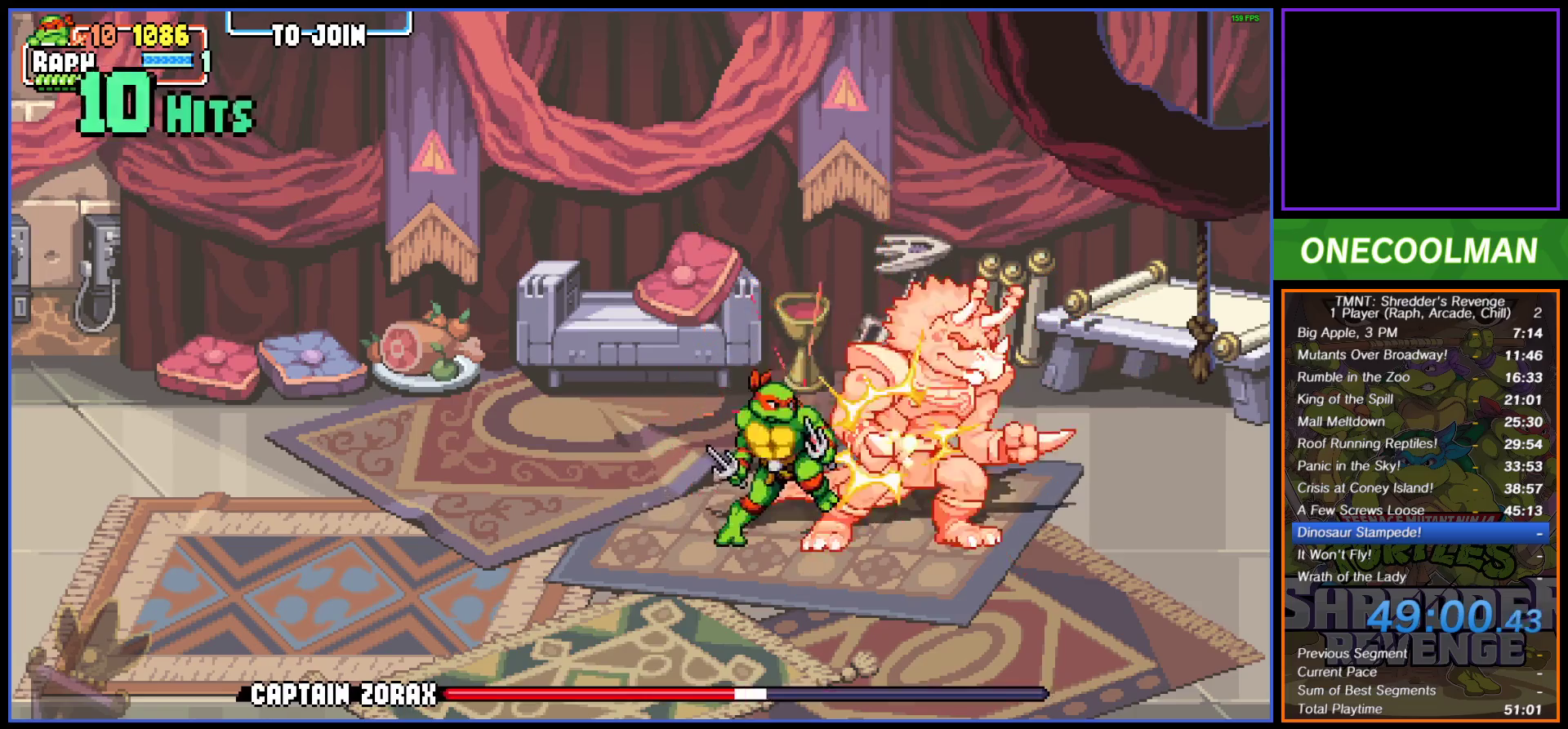
{"buttons": [], "button_events": [[17, "SQUARE", "up"], [83, "SQUARE", "down"], [167, "SQUARE", "up"], [233, "SQUARE", "down"], [333, "SQUARE", "up"], [383, "SQUARE", "down"], [450, "SQUARE", "up"]]}
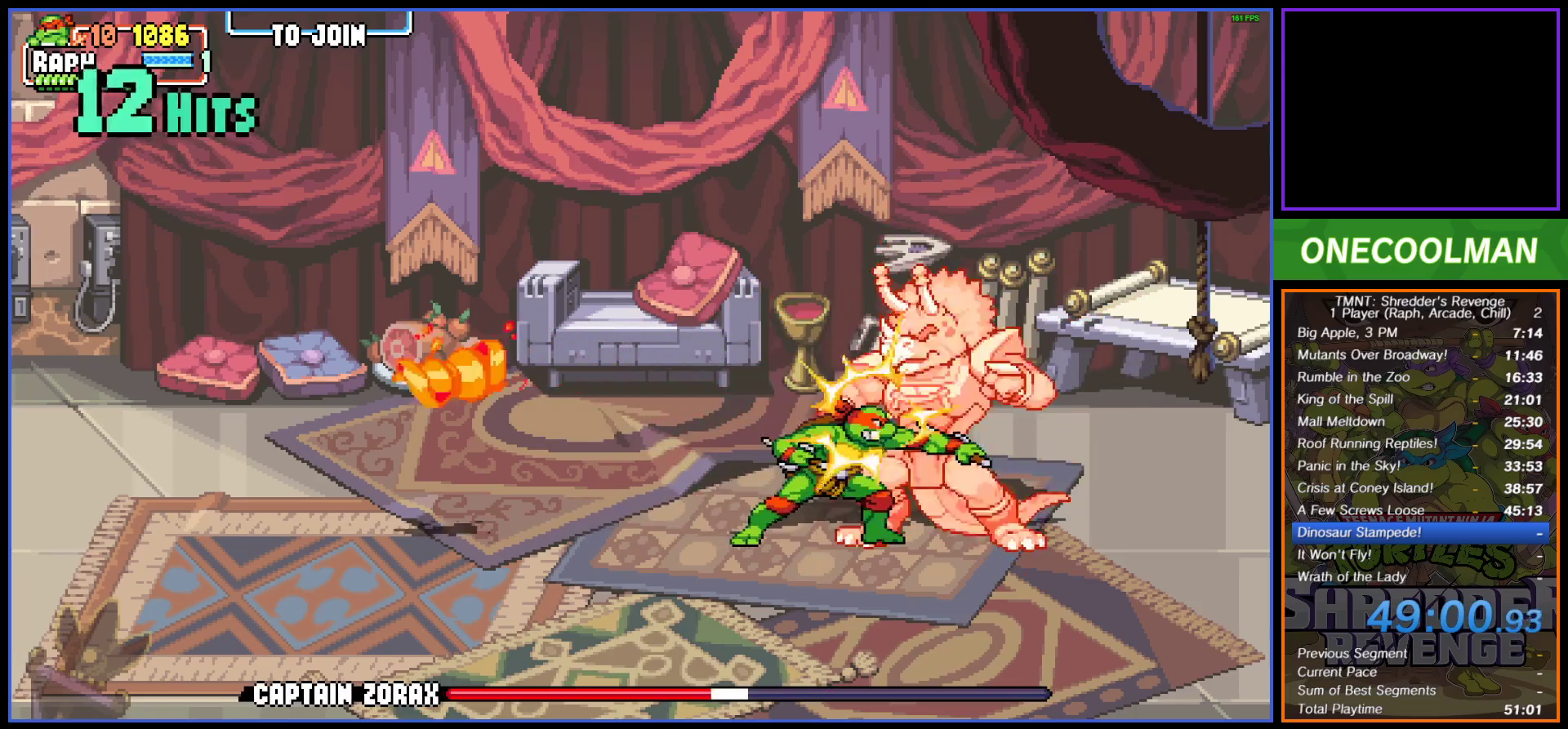
{"buttons": ["SQUARE", "DPAD_LEFT"], "button_events": [[33, "DPAD_RIGHT", "down"], [67, "CIRCLE", "down"], [167, "CIRCLE", "up"], [183, "DPAD_RIGHT", "up"], [417, "DPAD_LEFT", "down"], [450, "SQUARE", "down"]]}